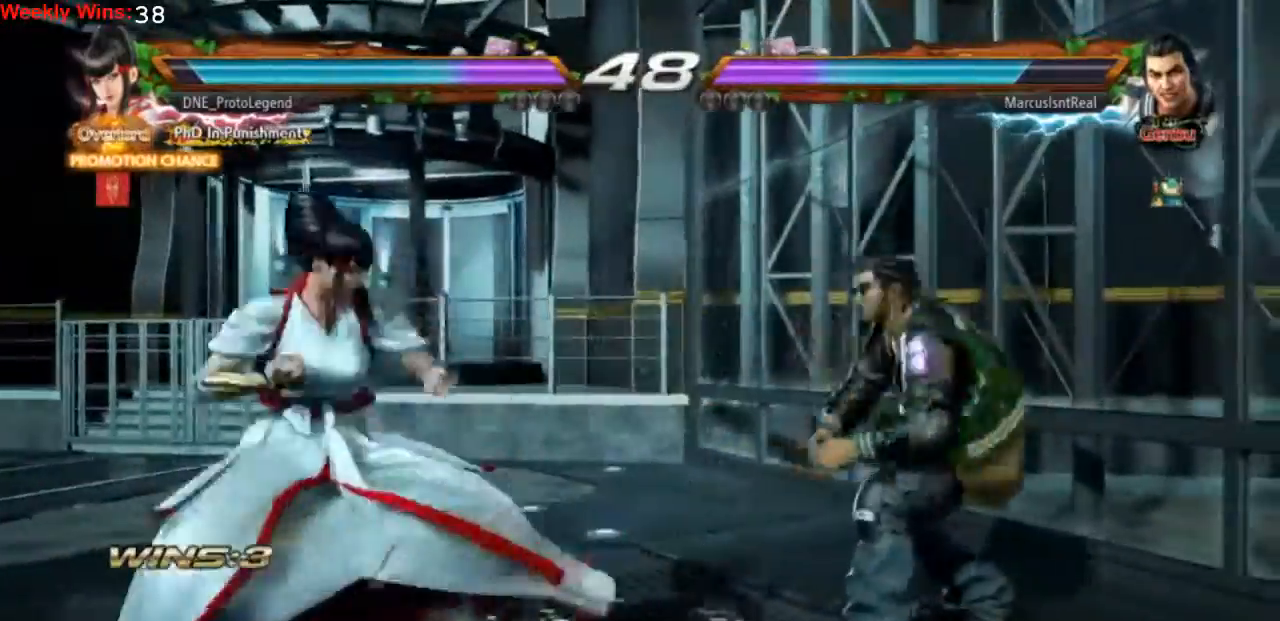
Gameplay with a controller (PlayStation layout); each line is a JSON object with the inputs held at the frame after it (dt_ms = milliseconds from this image to that frame). "events" lists button and stick changes between this image and that frame as [ms after this image, input, new state], when the widget could be followed in between. Not read: L3 R3 right_stick.
{"dt_ms": 500, "buttons": ["DPAD_LEFT"], "left_stick": "center", "events": [[67, "DPAD_LEFT", "up"], [100, "DPAD_LEFT", "down"], [267, "DPAD_DOWN", "down"], [267, "DPAD_LEFT", "up"], [333, "DPAD_LEFT", "down"], [367, "DPAD_DOWN", "up"]]}
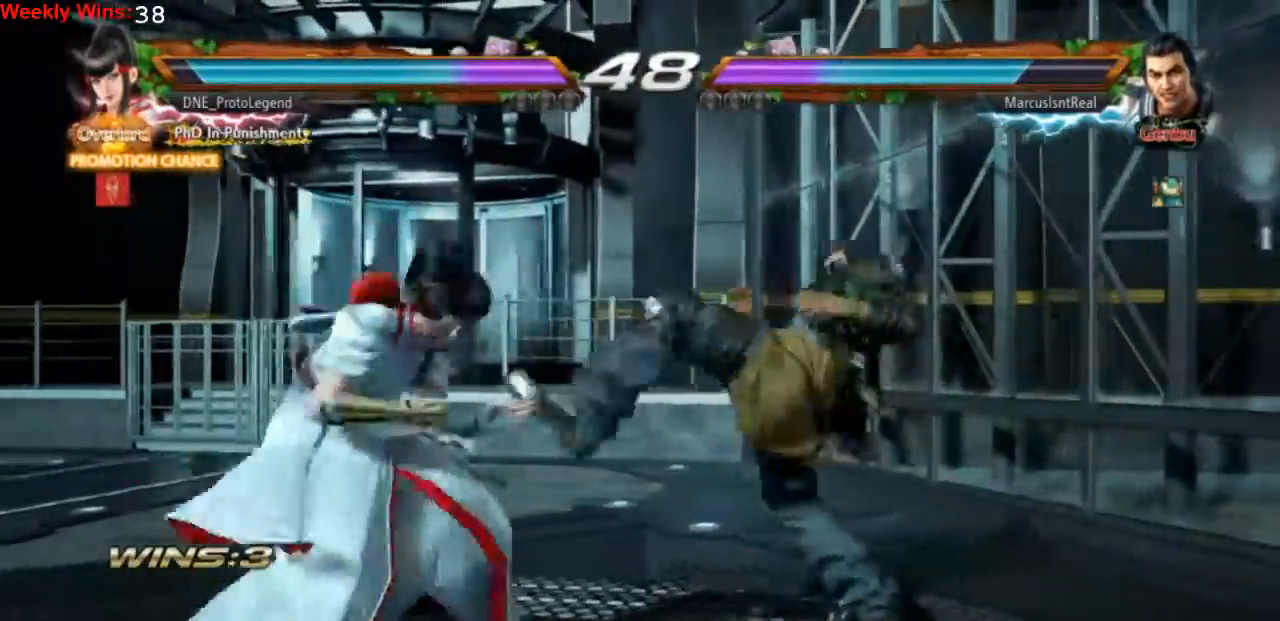
{"dt_ms": 500, "buttons": [], "left_stick": "center", "events": [[67, "DPAD_LEFT", "up"], [67, "SQUARE", "down"], [167, "SQUARE", "up"], [167, "TRIANGLE", "down"], [267, "TRIANGLE", "up"]]}
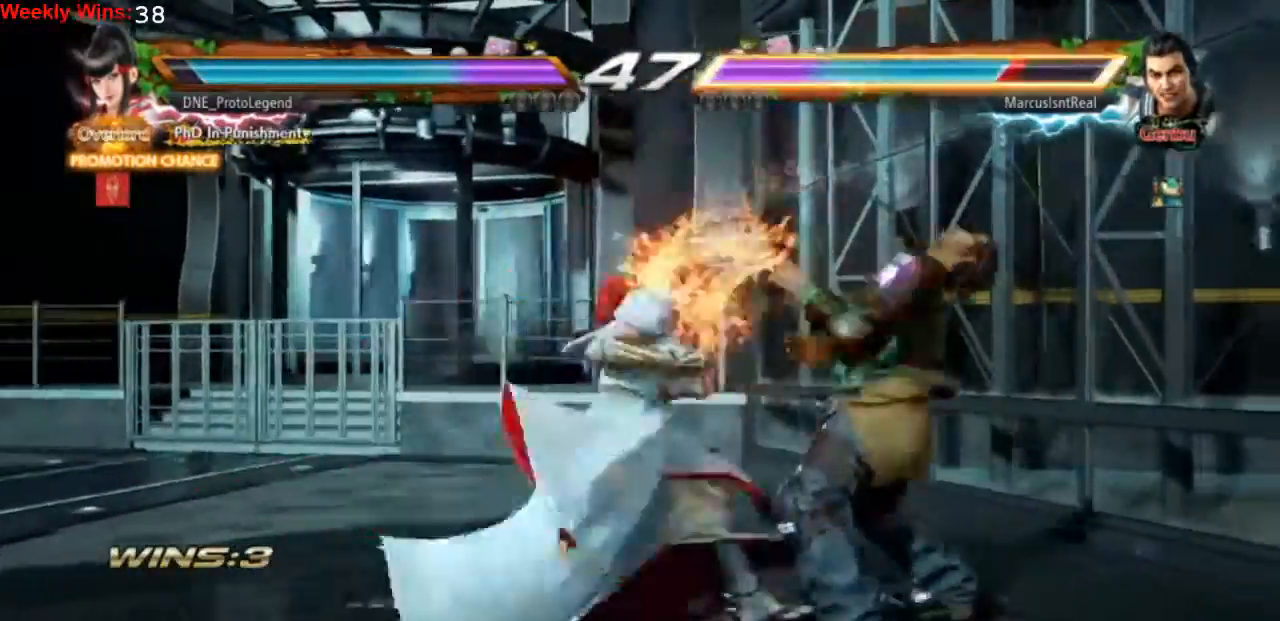
{"dt_ms": 500, "buttons": ["SQUARE"], "left_stick": "center", "events": [[200, "SQUARE", "down"]]}
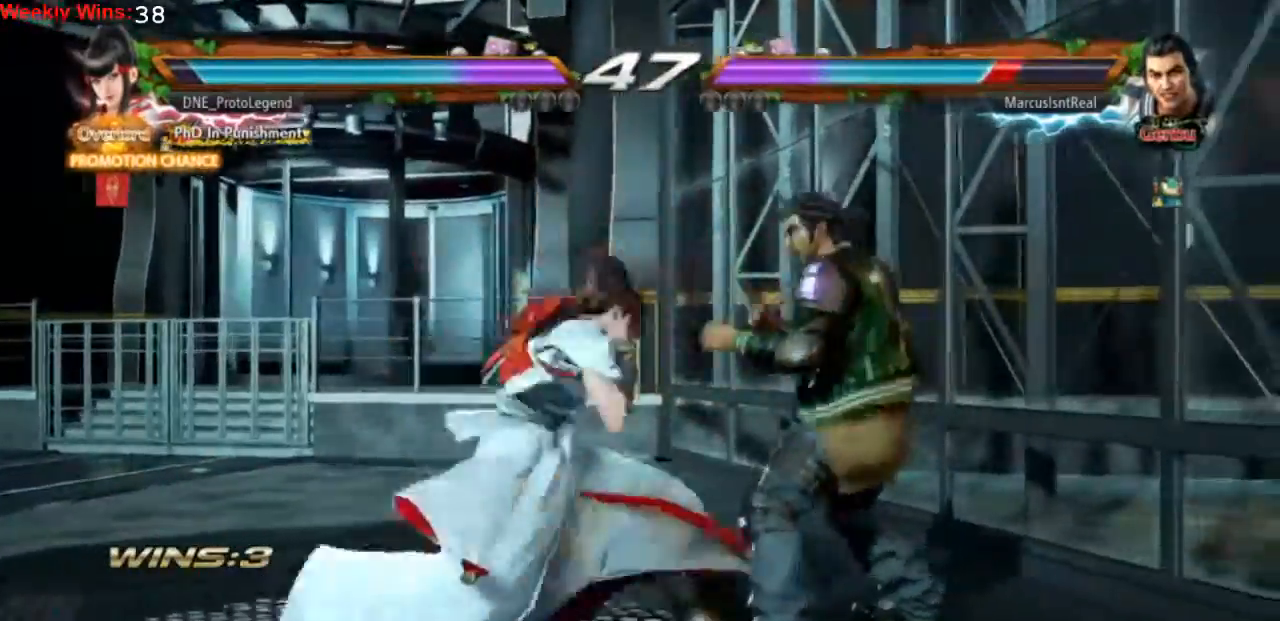
{"dt_ms": 500, "buttons": ["SQUARE", "DPAD_DOWN", "DPAD_RIGHT"], "left_stick": "center", "events": [[33, "DPAD_DOWN", "down"], [33, "DPAD_RIGHT", "down"], [133, "TRIANGLE", "down"], [267, "TRIANGLE", "up"], [333, "TRIANGLE", "down"], [433, "TRIANGLE", "up"]]}
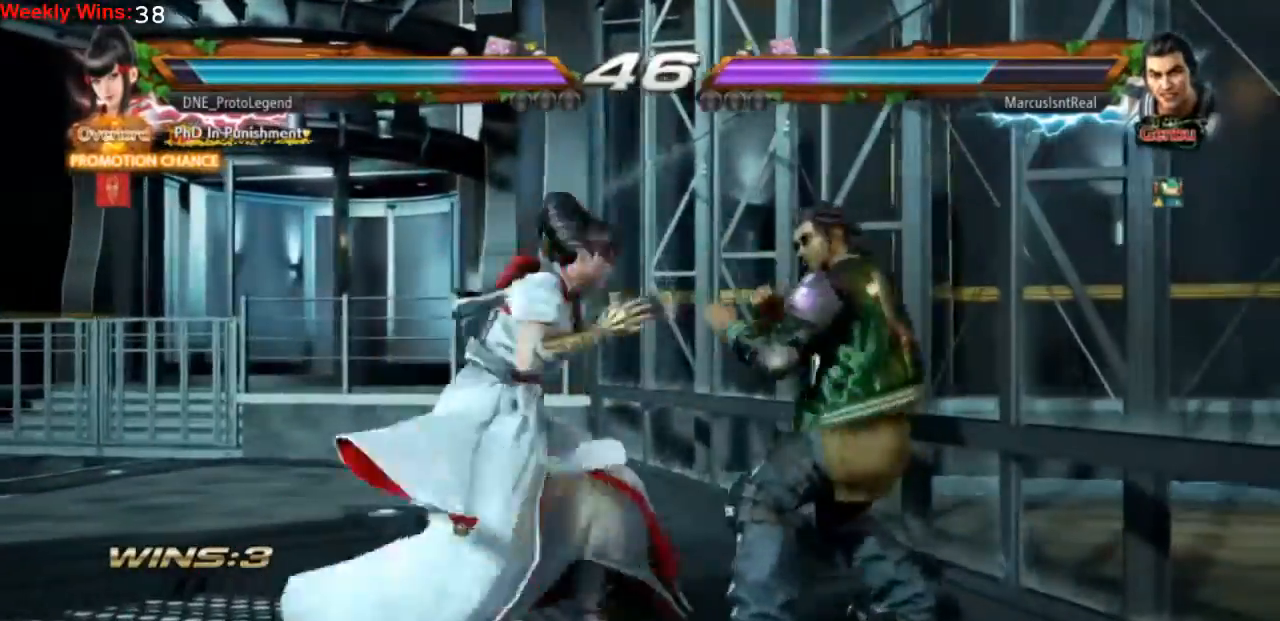
{"dt_ms": 500, "buttons": [], "left_stick": "center", "events": [[67, "DPAD_DOWN", "up"], [100, "DPAD_RIGHT", "up"], [200, "SQUARE", "up"]]}
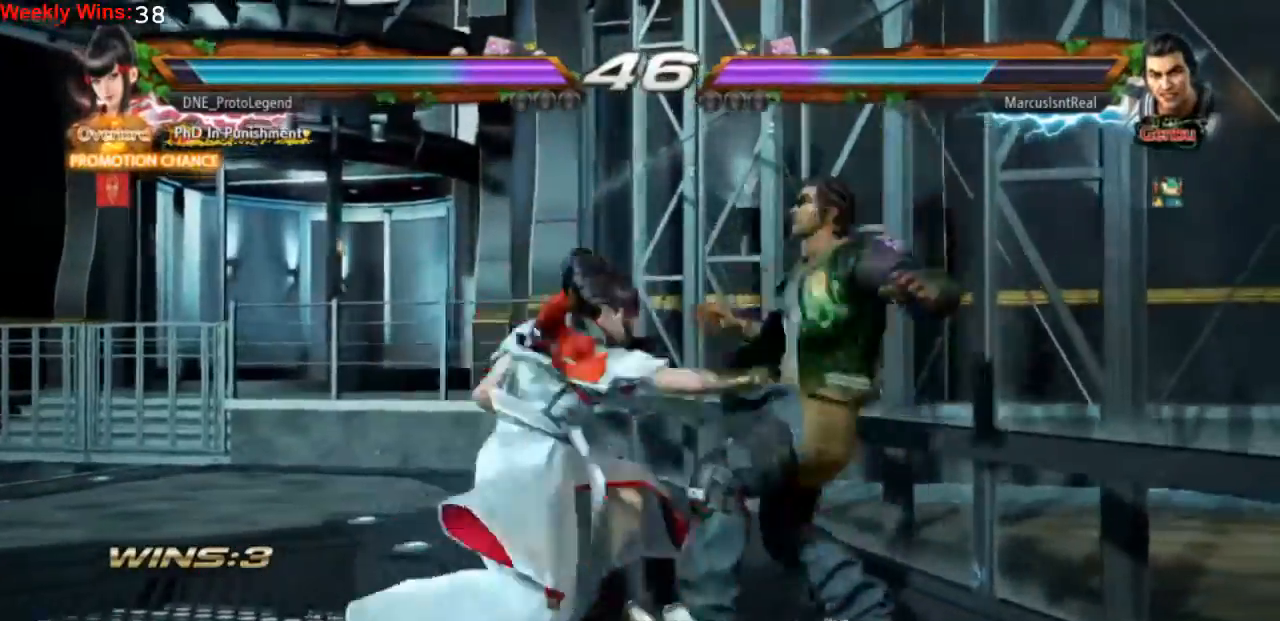
{"dt_ms": 500, "buttons": [], "left_stick": "center", "events": []}
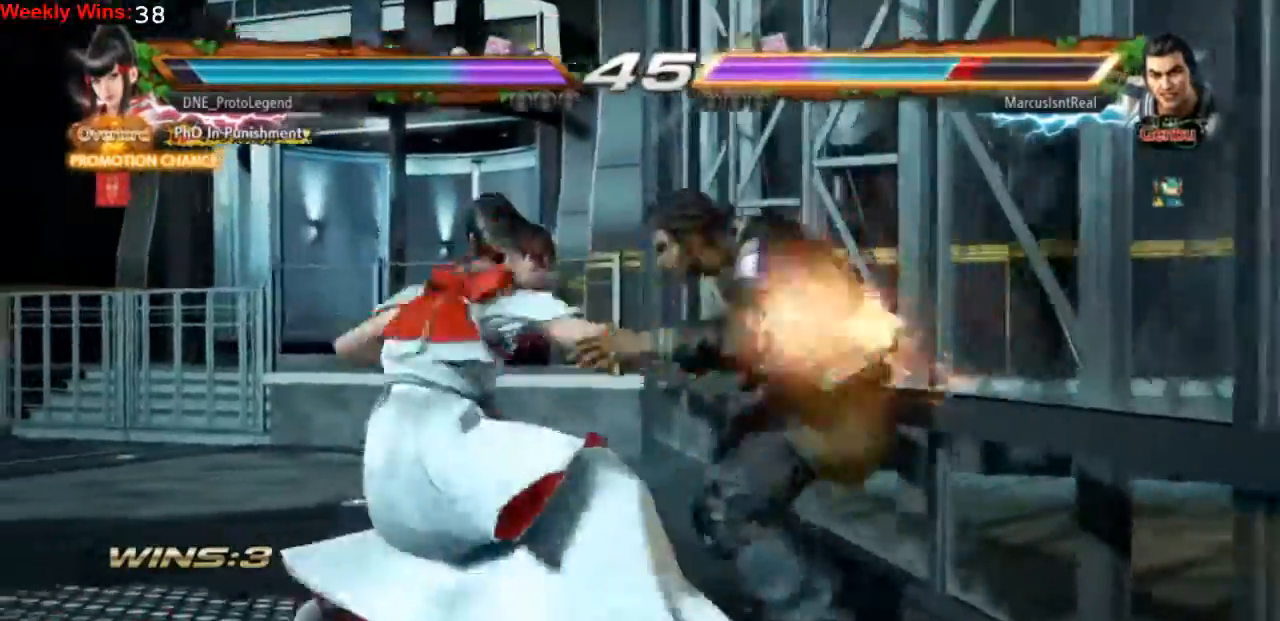
{"dt_ms": 500, "buttons": [], "left_stick": "center", "events": []}
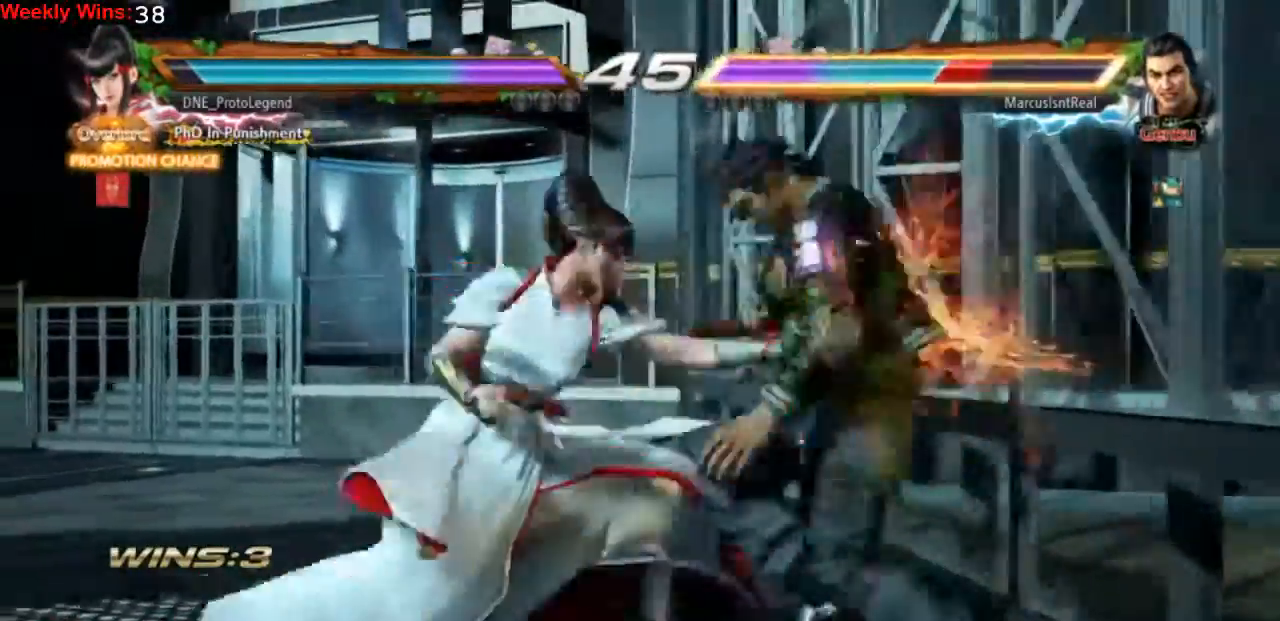
{"dt_ms": 500, "buttons": ["DPAD_RIGHT"], "left_stick": "center", "events": [[33, "DPAD_RIGHT", "down"], [100, "CROSS", "down"], [200, "CROSS", "up"], [267, "CROSS", "down"], [333, "CROSS", "up"], [400, "CROSS", "down"], [467, "CROSS", "up"]]}
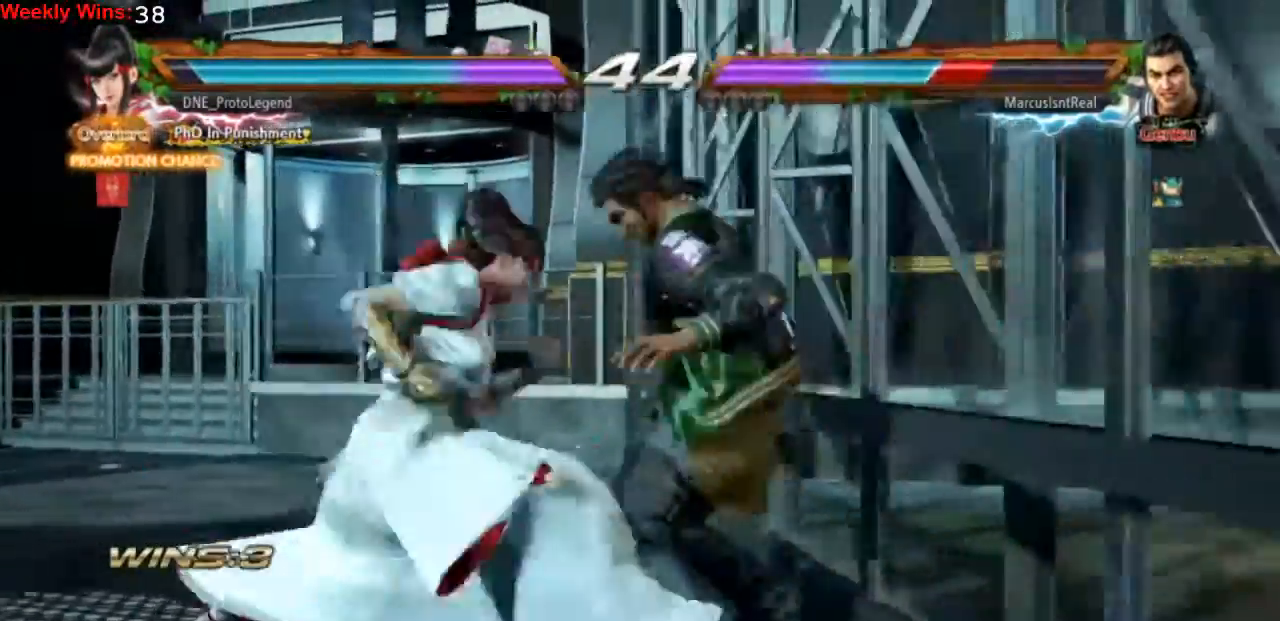
{"dt_ms": 500, "buttons": ["CROSS", "DPAD_RIGHT"], "left_stick": "center", "events": [[33, "CROSS", "down"], [100, "CROSS", "up"], [167, "CROSS", "down"], [267, "CROSS", "up"], [333, "CROSS", "down"], [400, "CROSS", "up"], [467, "CROSS", "down"]]}
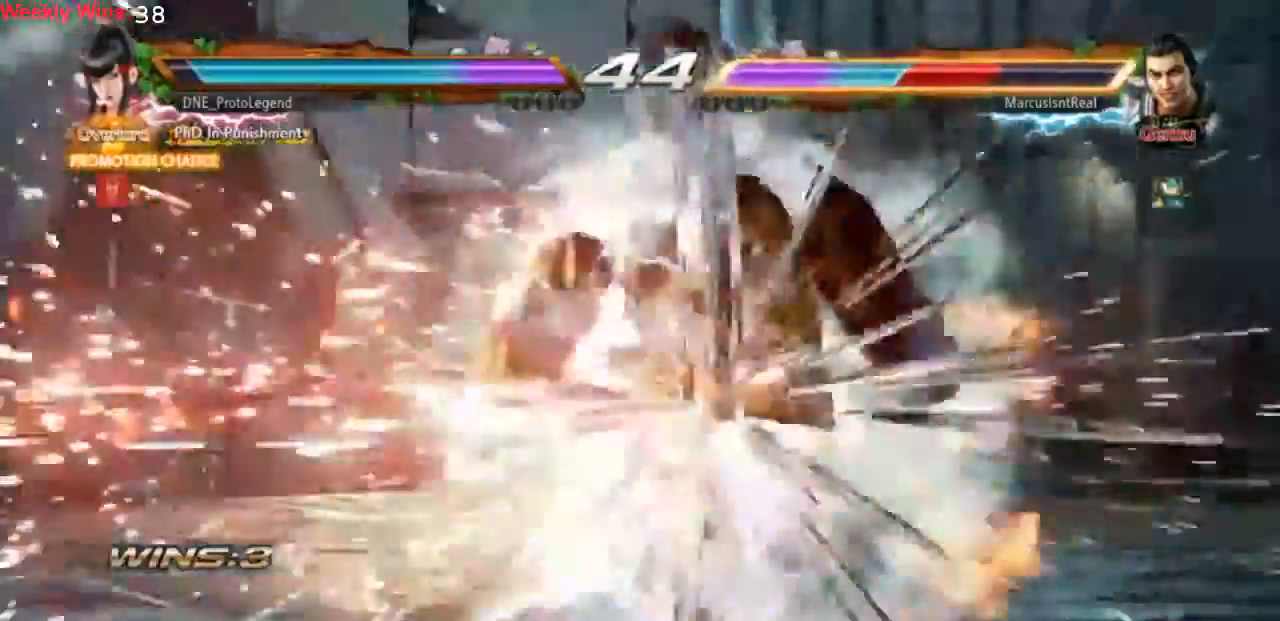
{"dt_ms": 500, "buttons": ["DPAD_RIGHT"], "left_stick": "center", "events": [[33, "CROSS", "up"], [100, "CROSS", "down"], [167, "CROSS", "up"], [267, "CROSS", "down"], [333, "CROSS", "up"], [433, "CROSS", "down"], [500, "CROSS", "up"]]}
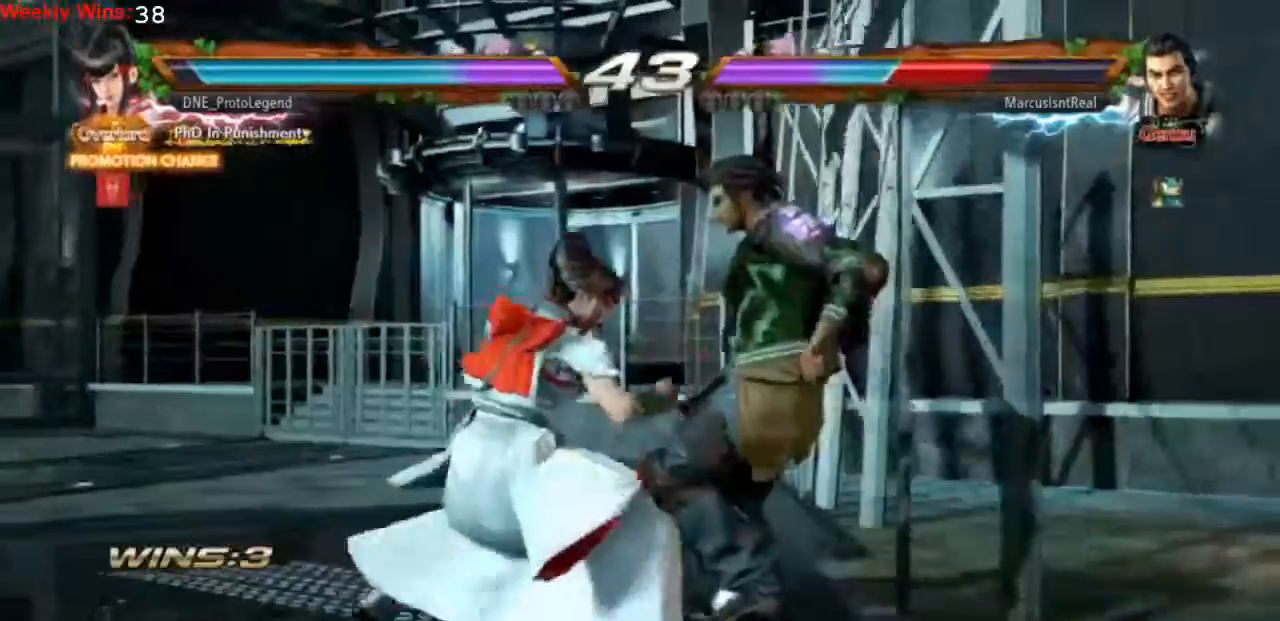
{"dt_ms": 500, "buttons": ["TRIANGLE", "DPAD_RIGHT"], "left_stick": "center", "events": [[67, "CROSS", "down"], [200, "TRIANGLE", "down"], [300, "TRIANGLE", "up"], [367, "CROSS", "up"], [367, "TRIANGLE", "down"], [433, "TRIANGLE", "up"], [467, "TRIANGLE", "down"]]}
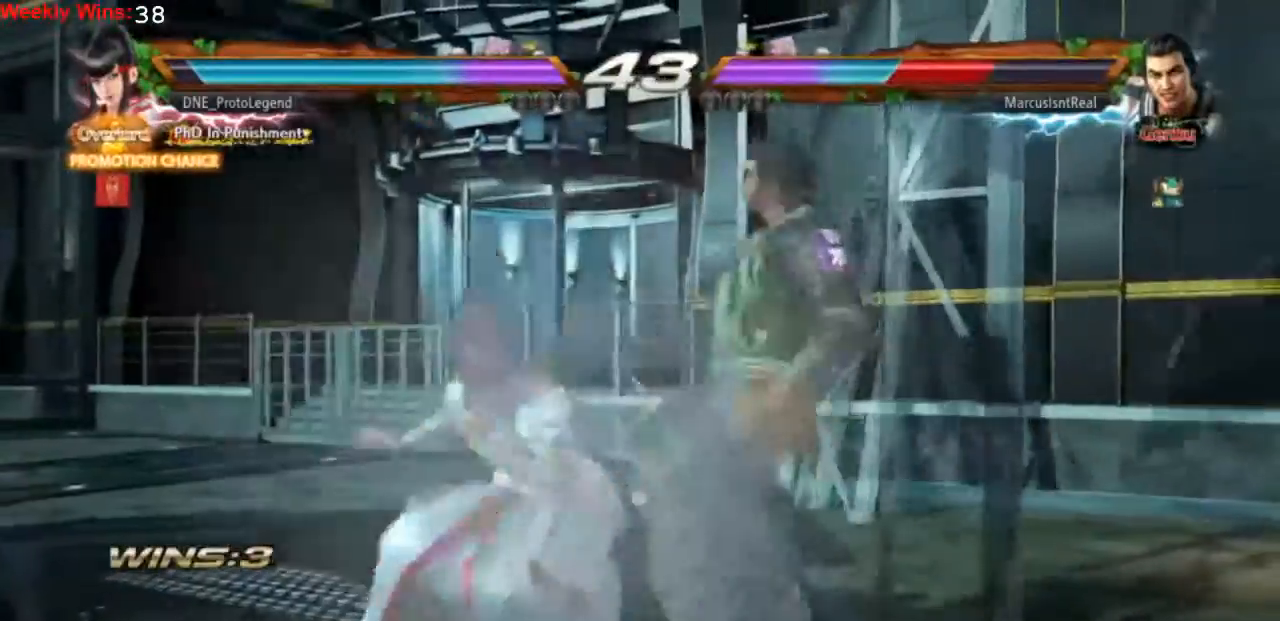
{"dt_ms": 500, "buttons": ["DPAD_RIGHT"], "left_stick": "center", "events": [[67, "CROSS", "down"], [67, "TRIANGLE", "up"], [133, "TRIANGLE", "down"], [233, "TRIANGLE", "up"], [267, "TRIANGLE", "down"], [333, "TRIANGLE", "up"], [433, "CROSS", "up"]]}
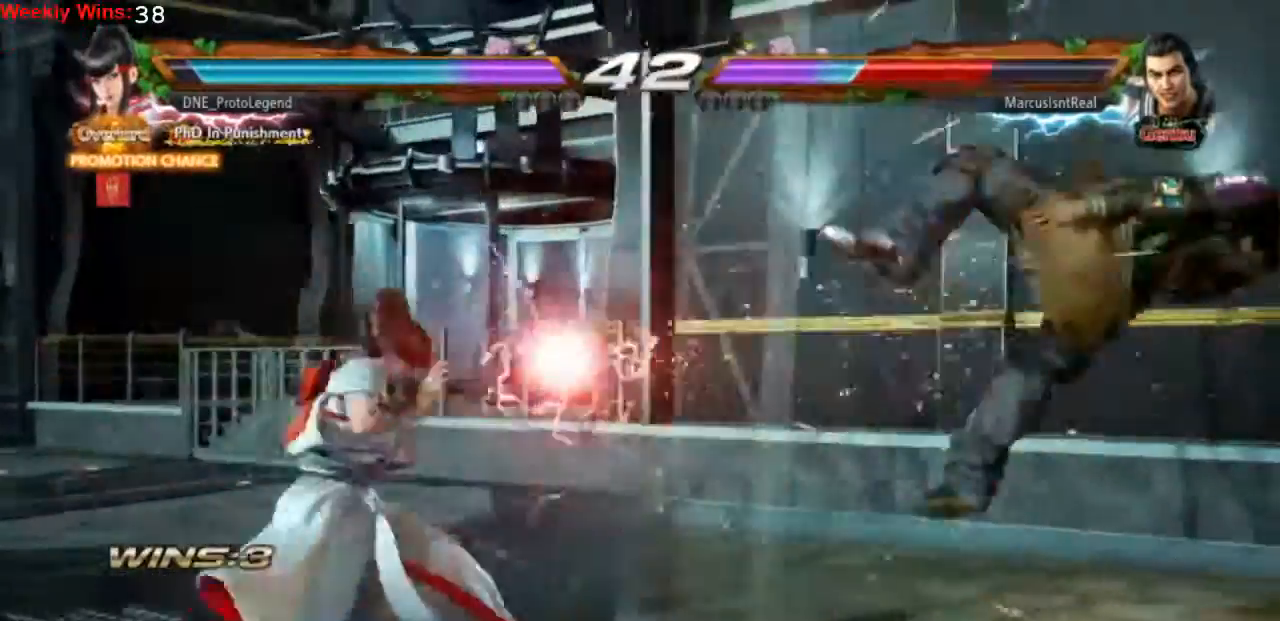
{"dt_ms": 500, "buttons": ["DPAD_LEFT"], "left_stick": "center", "events": [[33, "DPAD_RIGHT", "up"], [67, "DPAD_RIGHT", "down"], [367, "DPAD_RIGHT", "up"], [433, "DPAD_LEFT", "down"]]}
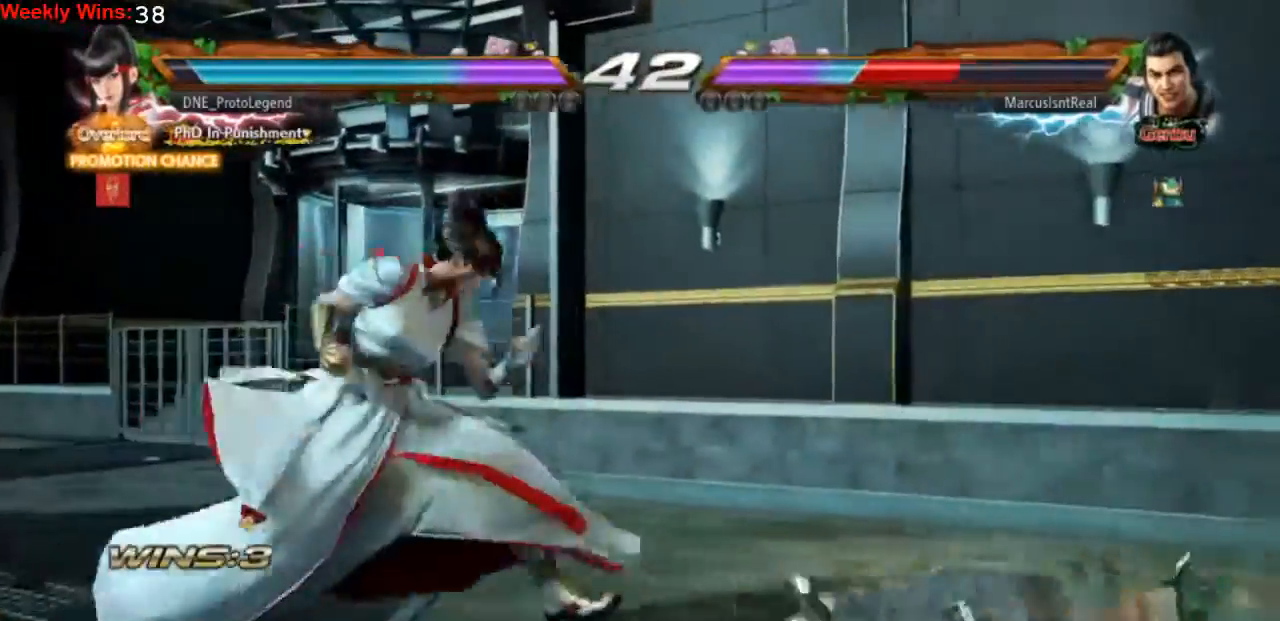
{"dt_ms": 500, "buttons": [], "left_stick": "center", "events": [[267, "DPAD_LEFT", "up"], [333, "DPAD_DOWN", "down"], [400, "DPAD_DOWN", "up"]]}
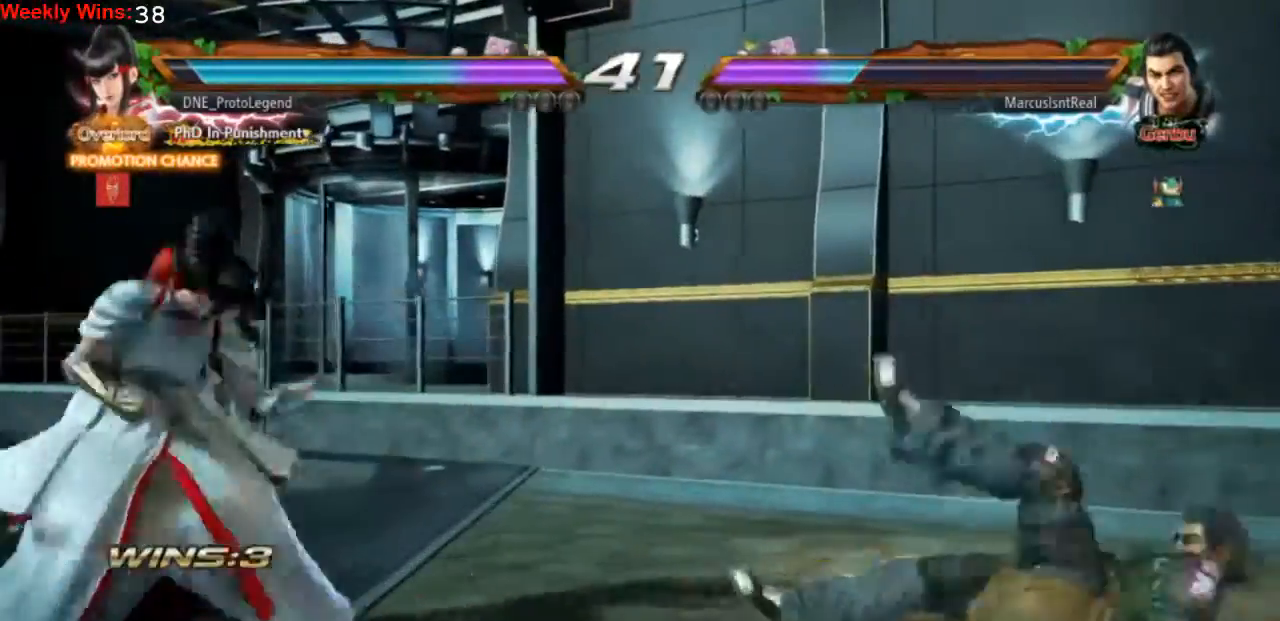
{"dt_ms": 500, "buttons": ["DPAD_LEFT"], "left_stick": "center", "events": [[233, "DPAD_RIGHT", "down"], [333, "DPAD_RIGHT", "up"], [500, "DPAD_LEFT", "down"]]}
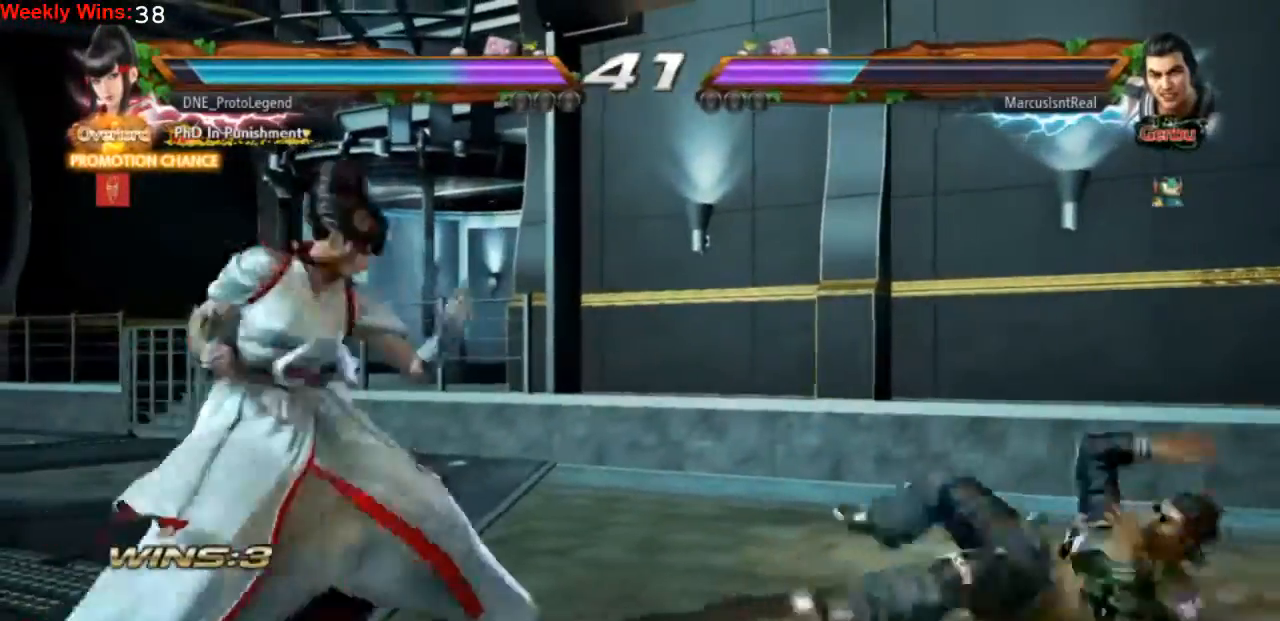
{"dt_ms": 500, "buttons": ["DPAD_RIGHT"], "left_stick": "center", "events": [[67, "DPAD_LEFT", "up"], [133, "DPAD_LEFT", "down"], [300, "DPAD_LEFT", "up"], [467, "DPAD_RIGHT", "down"]]}
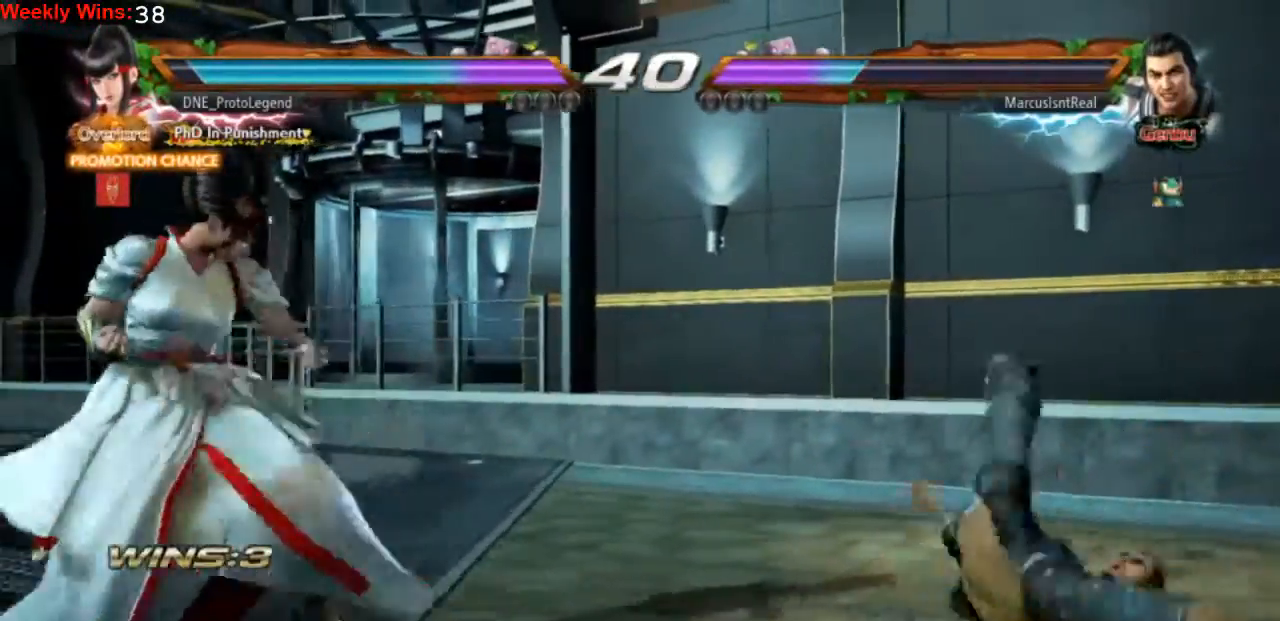
{"dt_ms": 500, "buttons": [], "left_stick": "center", "events": [[33, "DPAD_RIGHT", "up"], [100, "DPAD_RIGHT", "down"], [167, "TRIANGLE", "down"], [367, "DPAD_RIGHT", "up"], [400, "TRIANGLE", "up"]]}
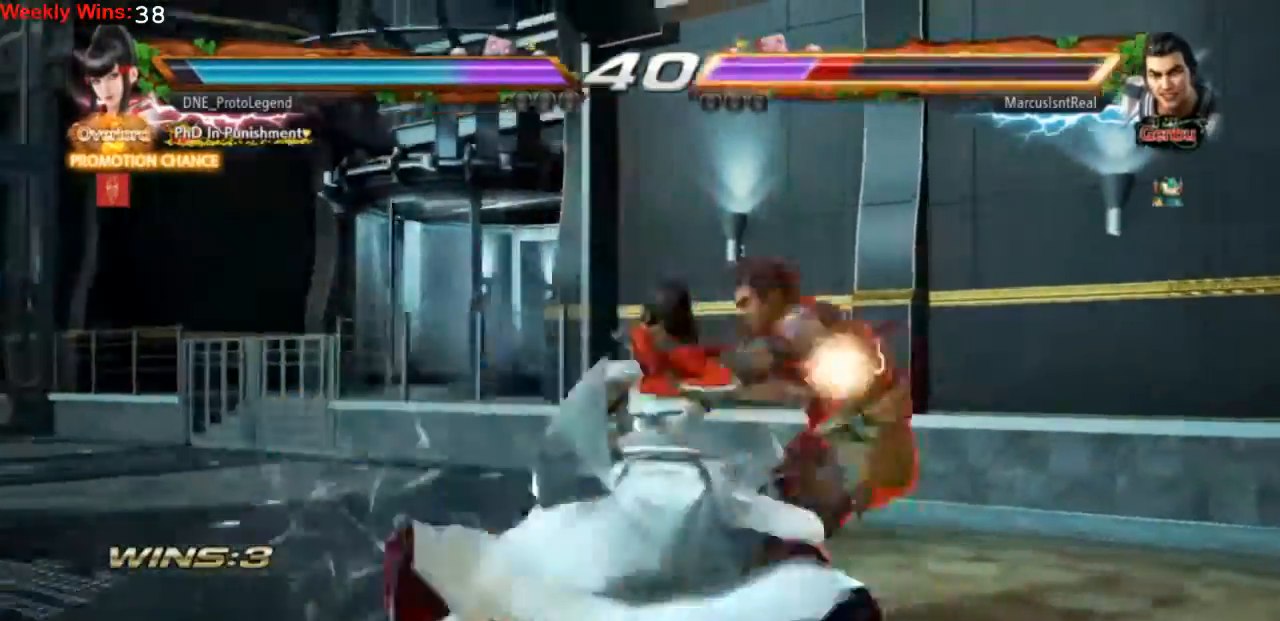
{"dt_ms": 500, "buttons": [], "left_stick": "center", "events": []}
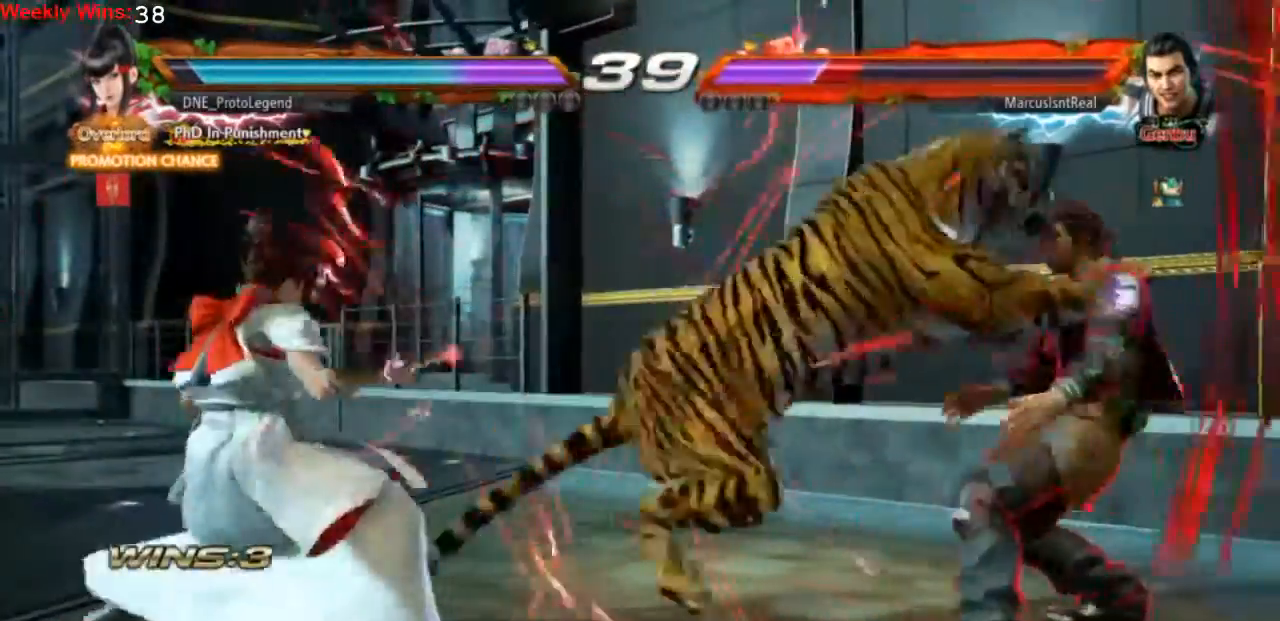
{"dt_ms": 500, "buttons": [], "left_stick": "center", "events": []}
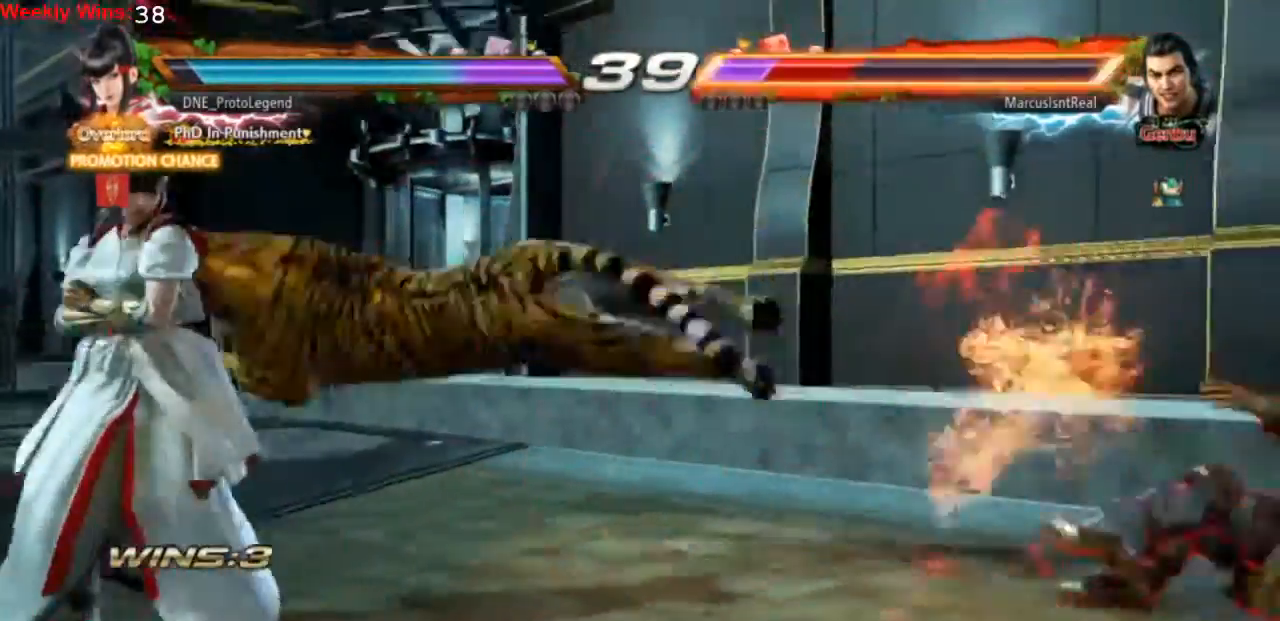
{"dt_ms": 500, "buttons": [], "left_stick": "center", "events": []}
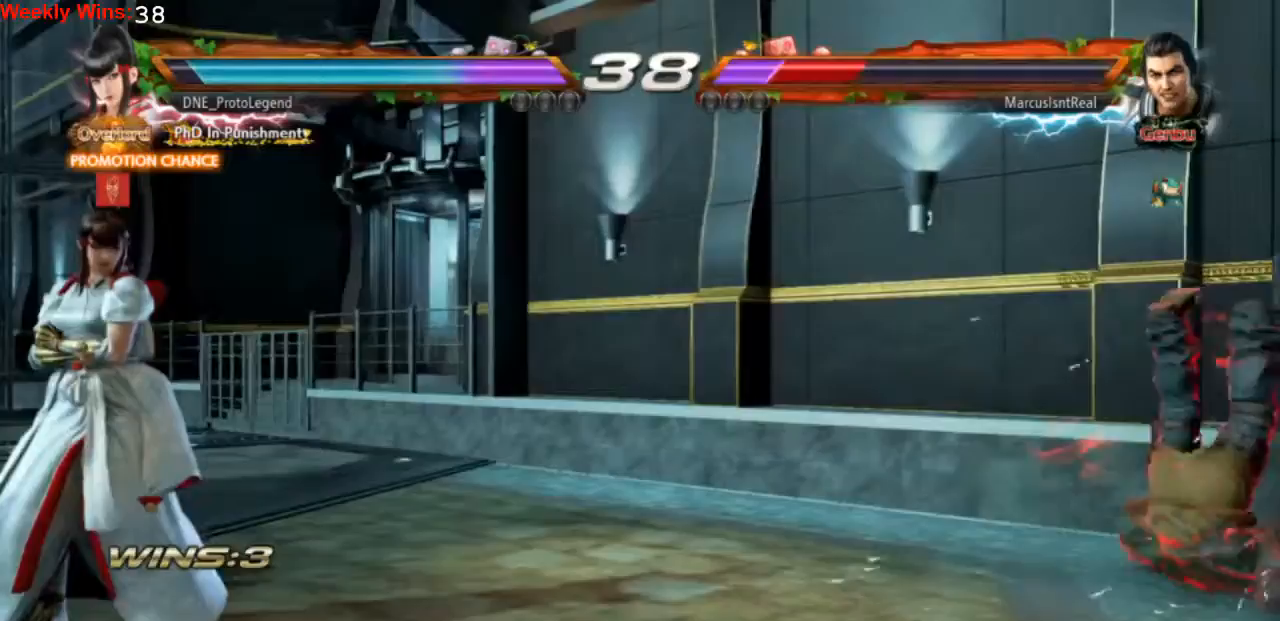
{"dt_ms": 500, "buttons": ["DPAD_RIGHT"], "left_stick": "center", "events": [[500, "DPAD_RIGHT", "down"]]}
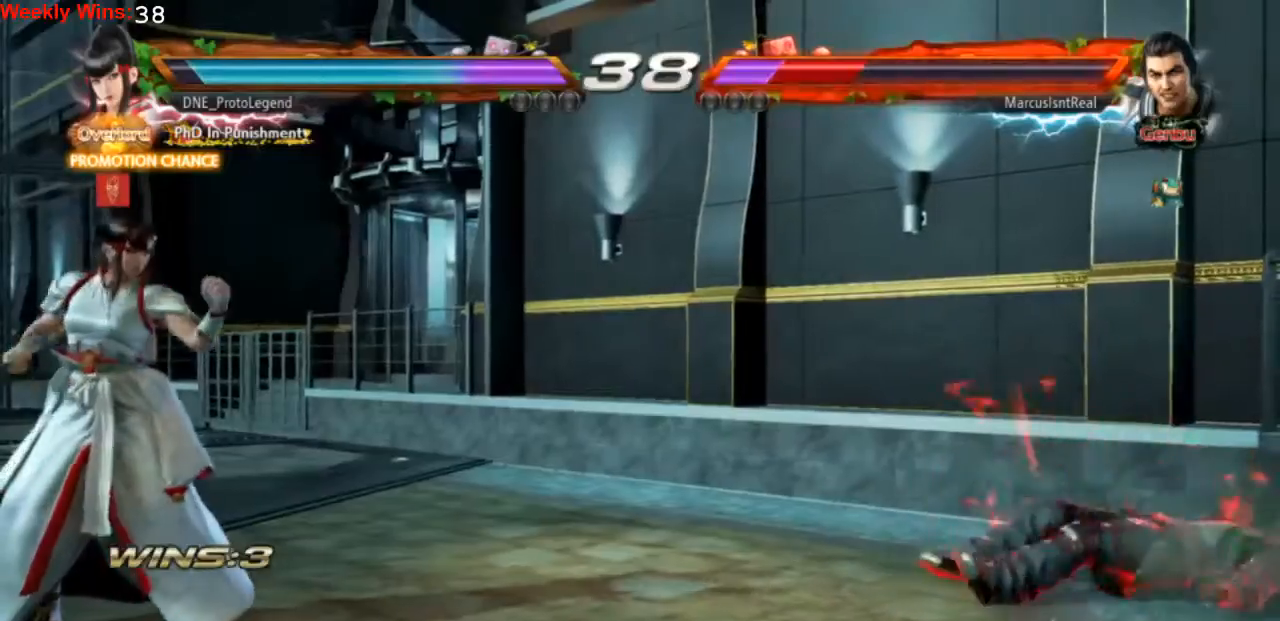
{"dt_ms": 500, "buttons": [], "left_stick": "center", "events": [[67, "DPAD_RIGHT", "up"], [167, "DPAD_RIGHT", "down"], [233, "DPAD_RIGHT", "up"], [400, "DPAD_LEFT", "down"], [500, "DPAD_LEFT", "up"]]}
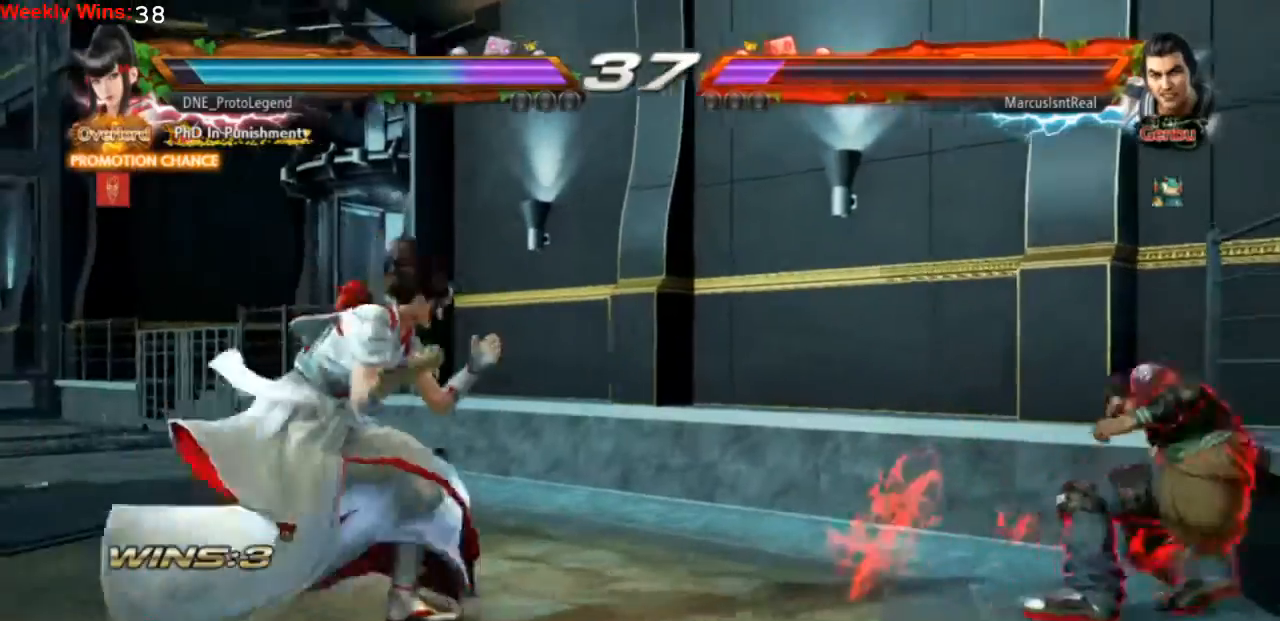
{"dt_ms": 500, "buttons": ["DPAD_RIGHT"], "left_stick": "center", "events": [[67, "DPAD_LEFT", "down"], [133, "DPAD_LEFT", "up"], [200, "DPAD_DOWN", "down"], [267, "DPAD_DOWN", "up"], [400, "DPAD_RIGHT", "down"]]}
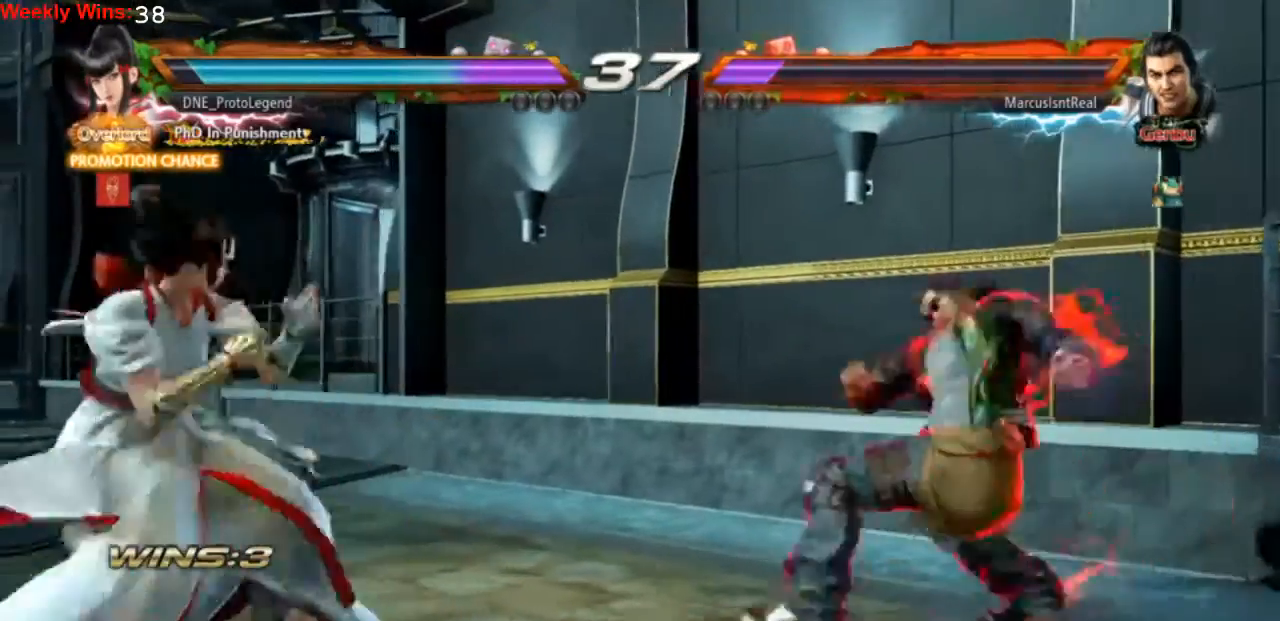
{"dt_ms": 500, "buttons": ["DPAD_RIGHT"], "left_stick": "center", "events": [[100, "TRIANGLE", "down"], [500, "TRIANGLE", "up"]]}
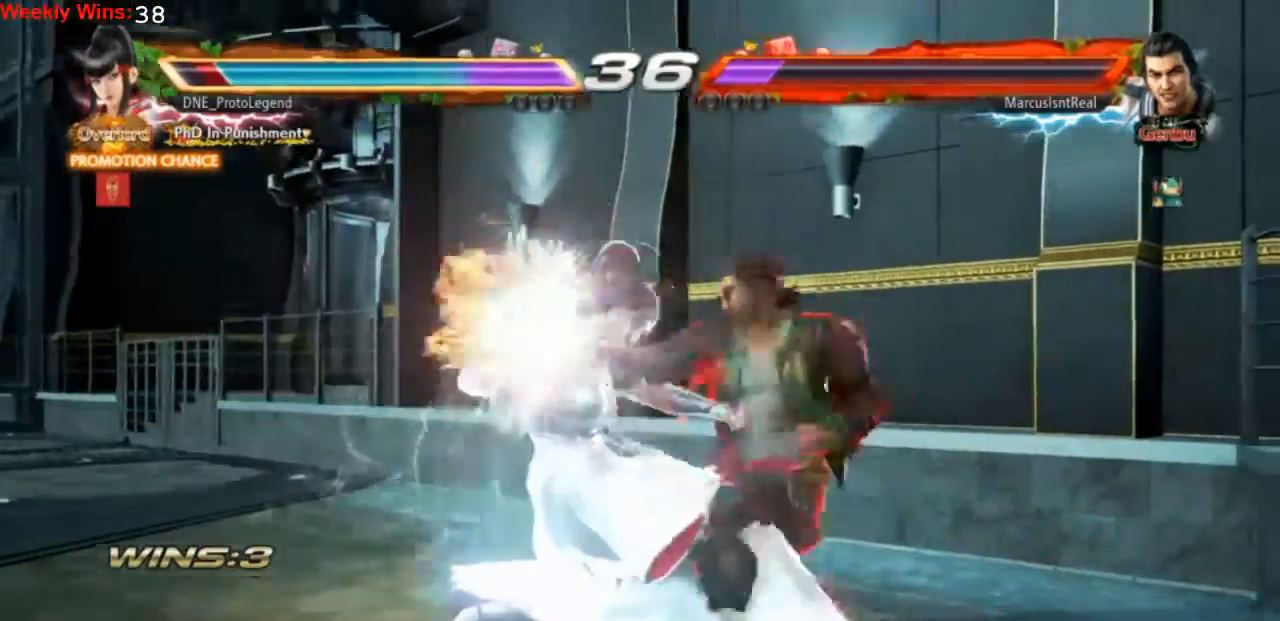
{"dt_ms": 500, "buttons": [], "left_stick": "center", "events": [[33, "DPAD_RIGHT", "up"]]}
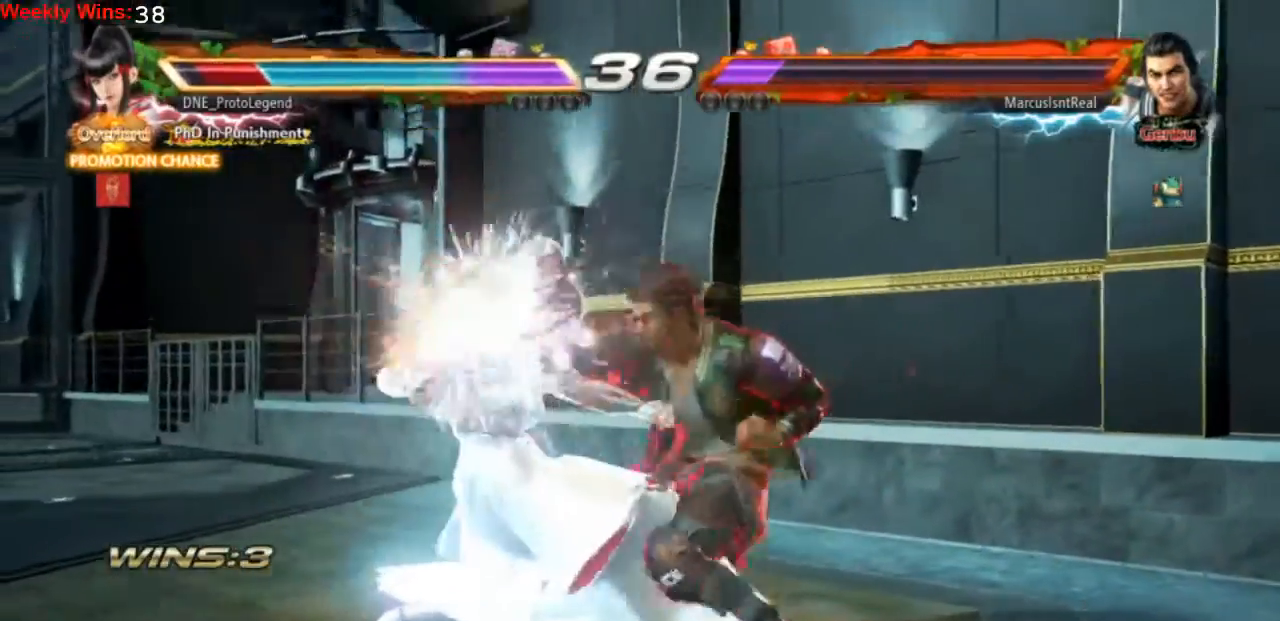
{"dt_ms": 500, "buttons": [], "left_stick": "center", "events": []}
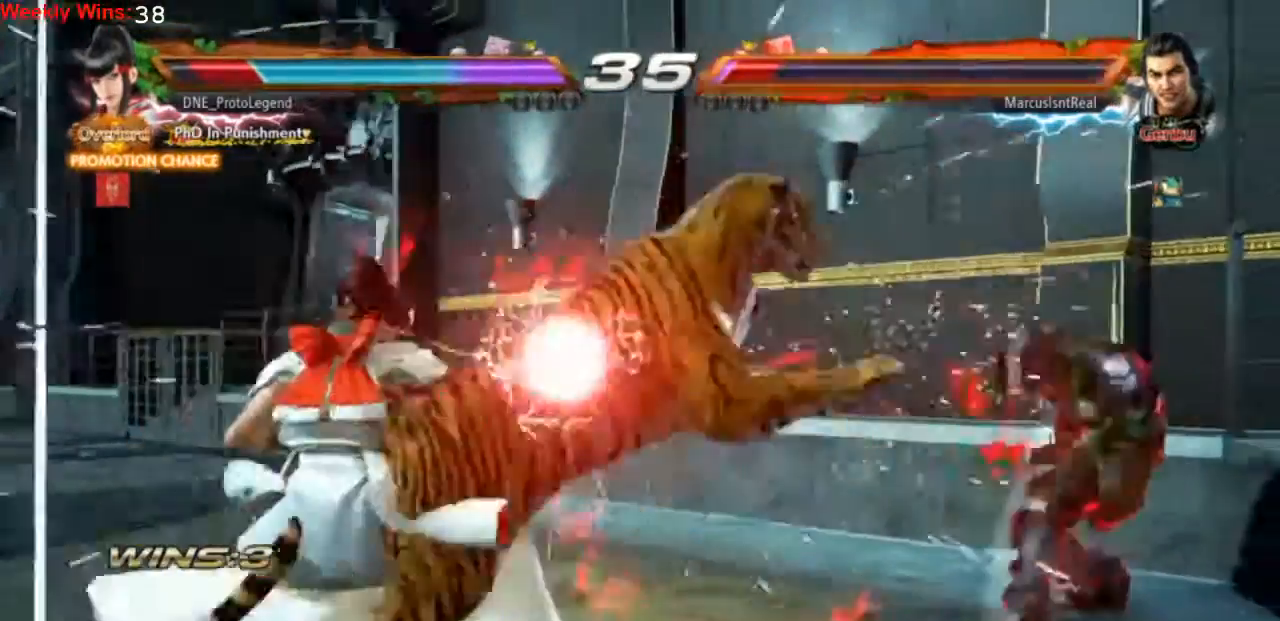
{"dt_ms": 500, "buttons": [], "left_stick": "center", "events": []}
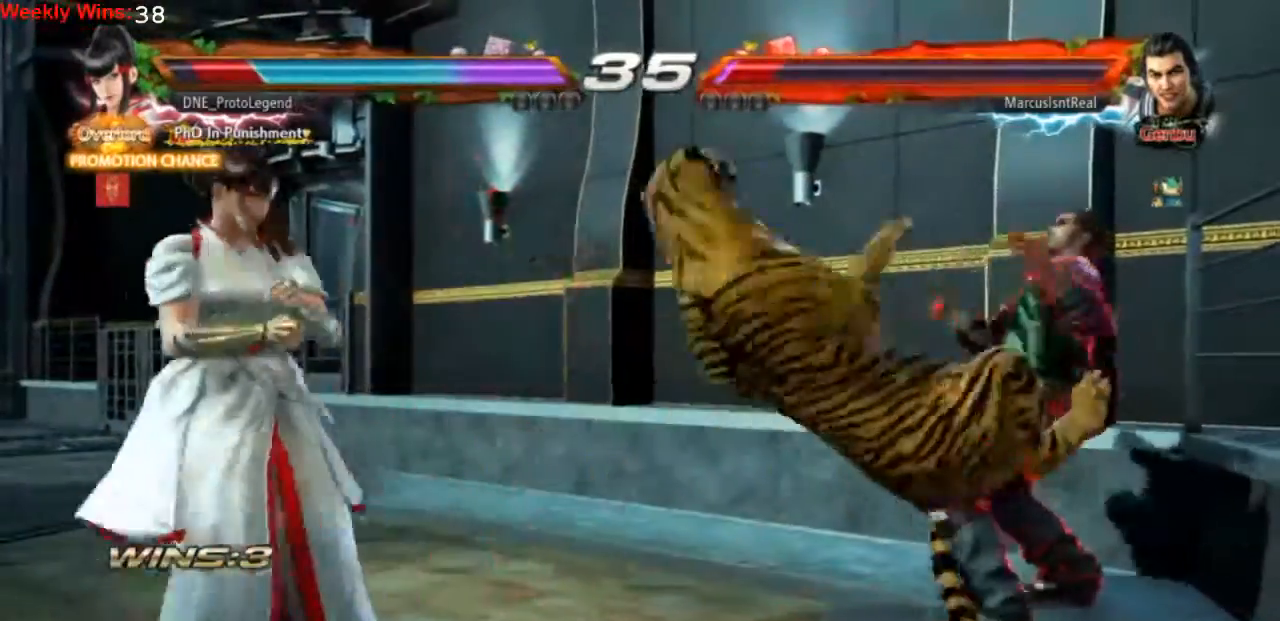
{"dt_ms": 500, "buttons": [], "left_stick": "center", "events": []}
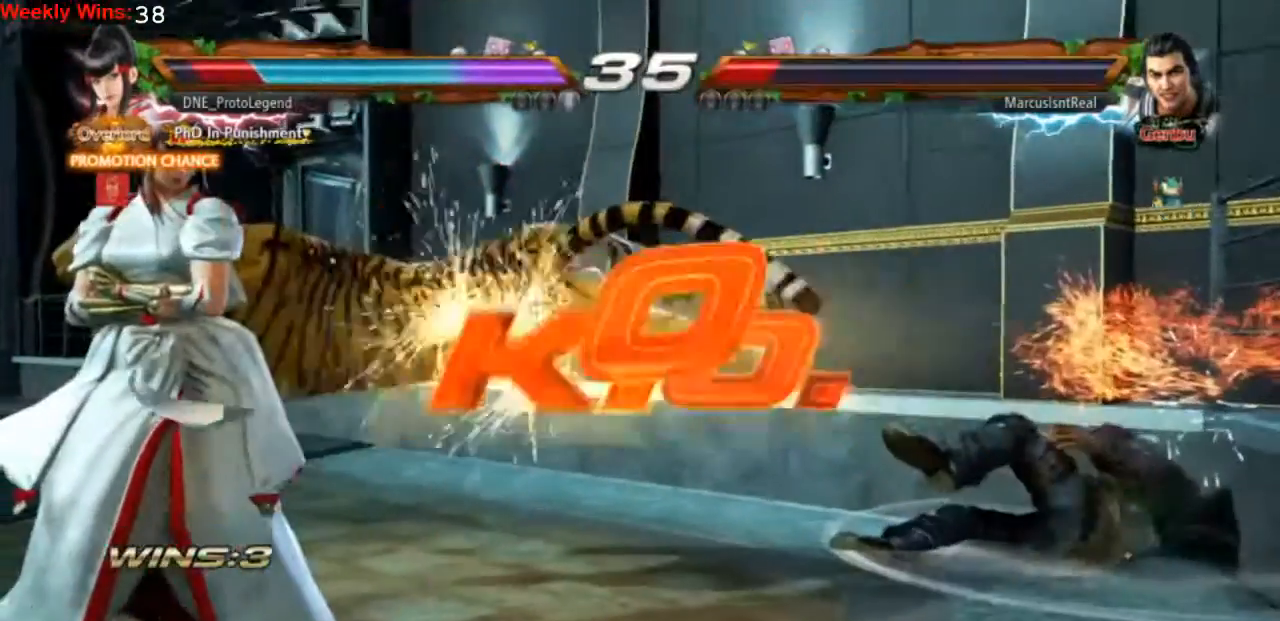
{"dt_ms": 500, "buttons": [], "left_stick": "center", "events": []}
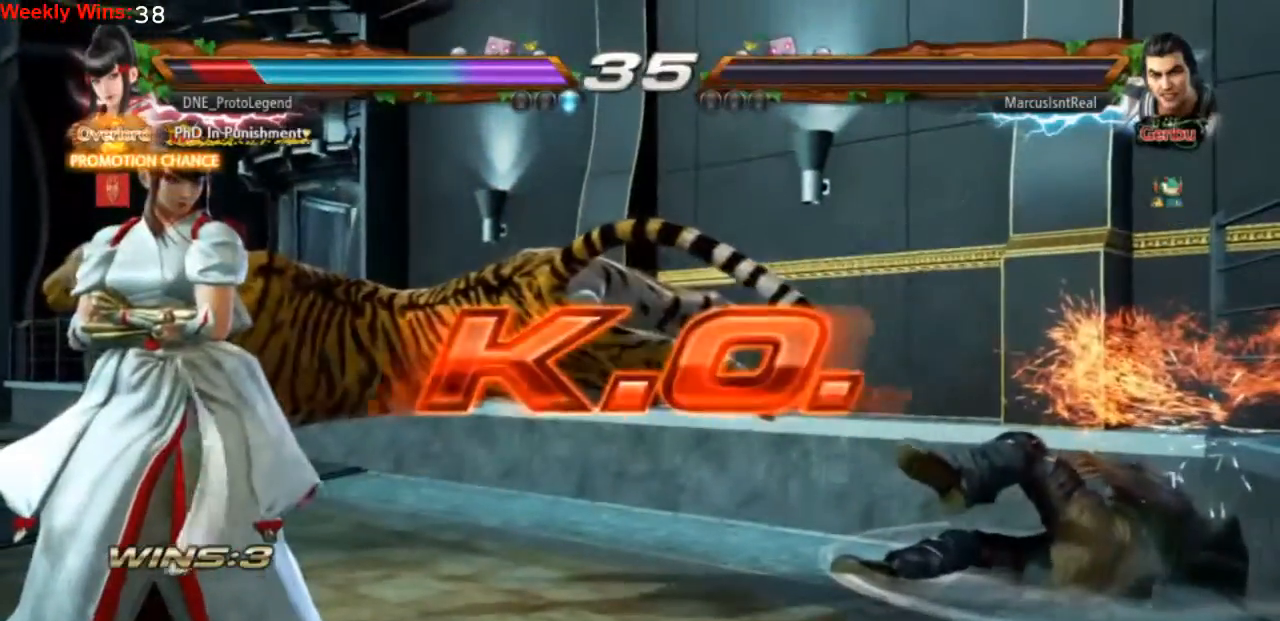
{"dt_ms": 500, "buttons": [], "left_stick": "center", "events": []}
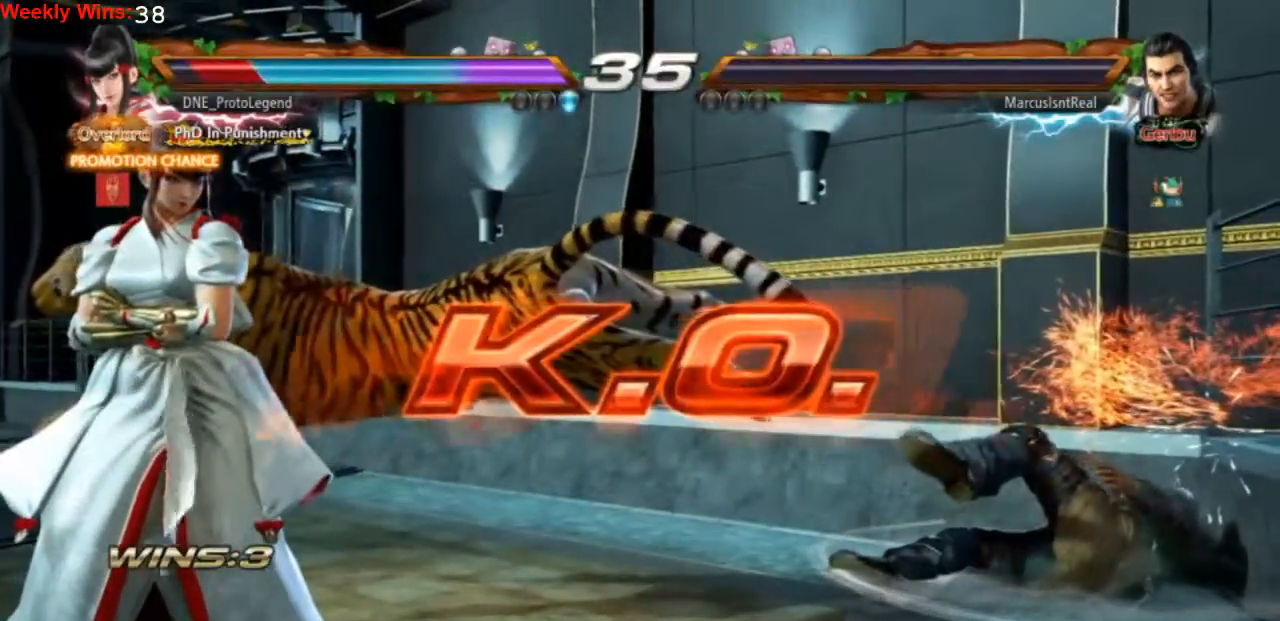
{"dt_ms": 1000, "buttons": [], "left_stick": "down"}